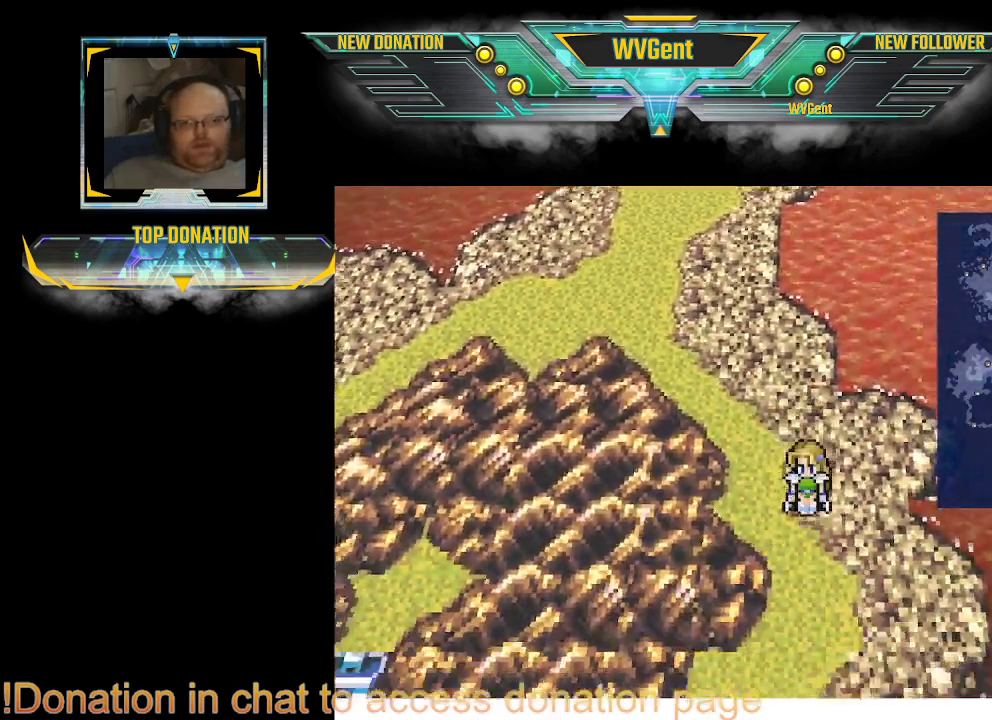
Gameplay with a controller (PlayStation layout); each line is a JSON object with the inputs held at the frame after it. "events" lists button and stick changes between this image and that frame as [ms after this image, input, new state], when the widget could be followed in between. Not read: L3 R3.
{"buttons": [], "left_stick": "down", "right_stick": "center", "events": []}
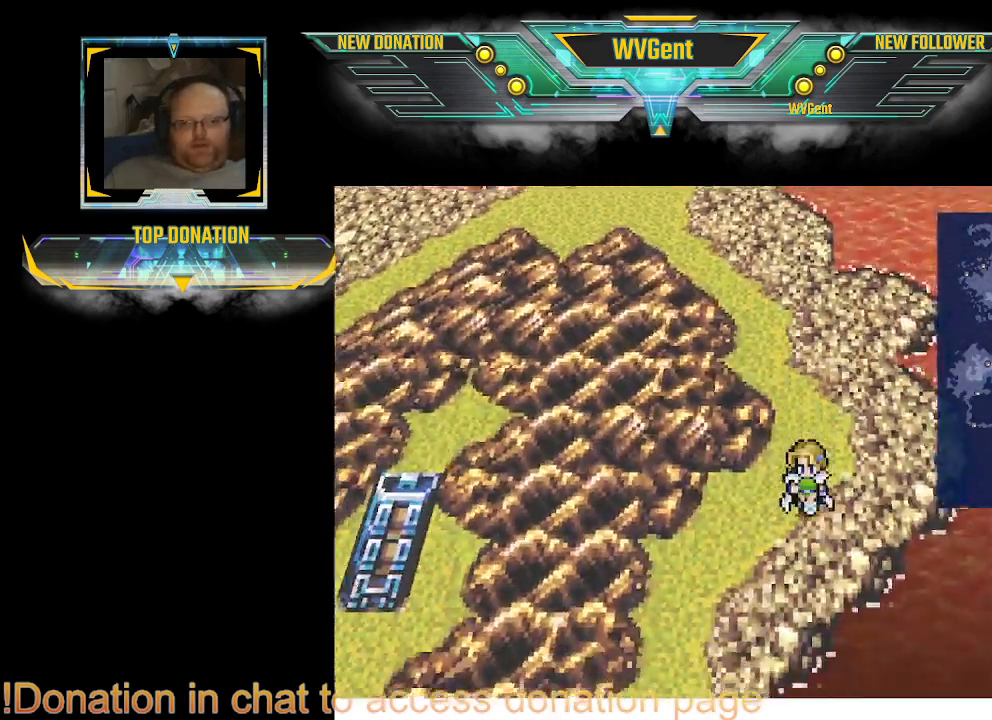
{"buttons": [], "left_stick": "left", "right_stick": "center", "events": [[133, "left_stick", "down-left"], [433, "left_stick", "left"]]}
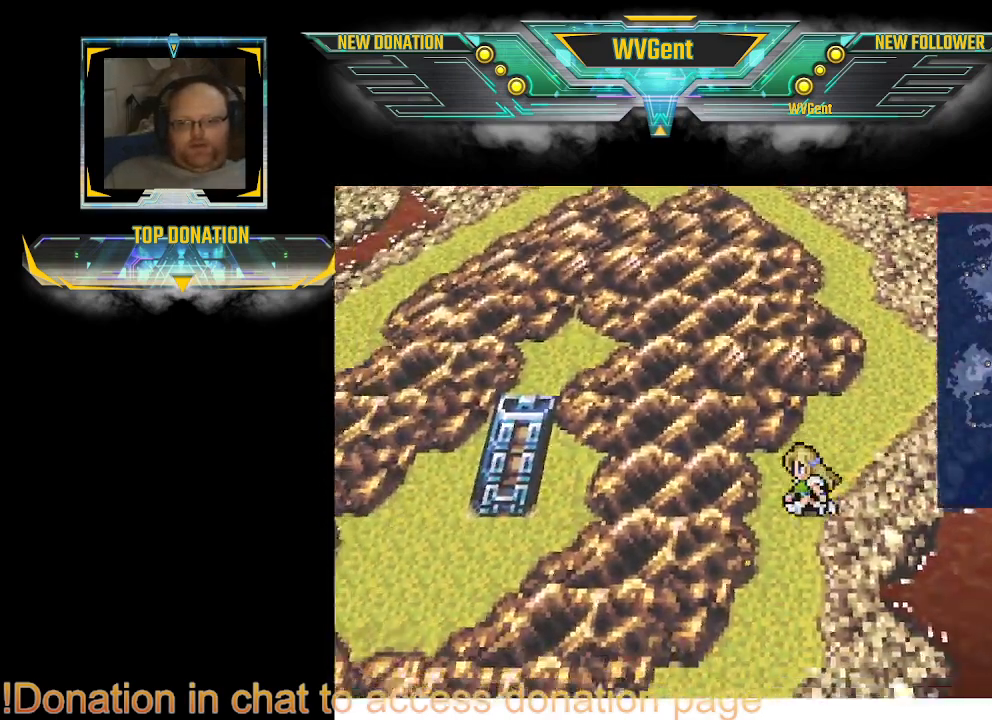
{"buttons": [], "left_stick": "down-left", "right_stick": "center", "events": [[500, "left_stick", "down-left"]]}
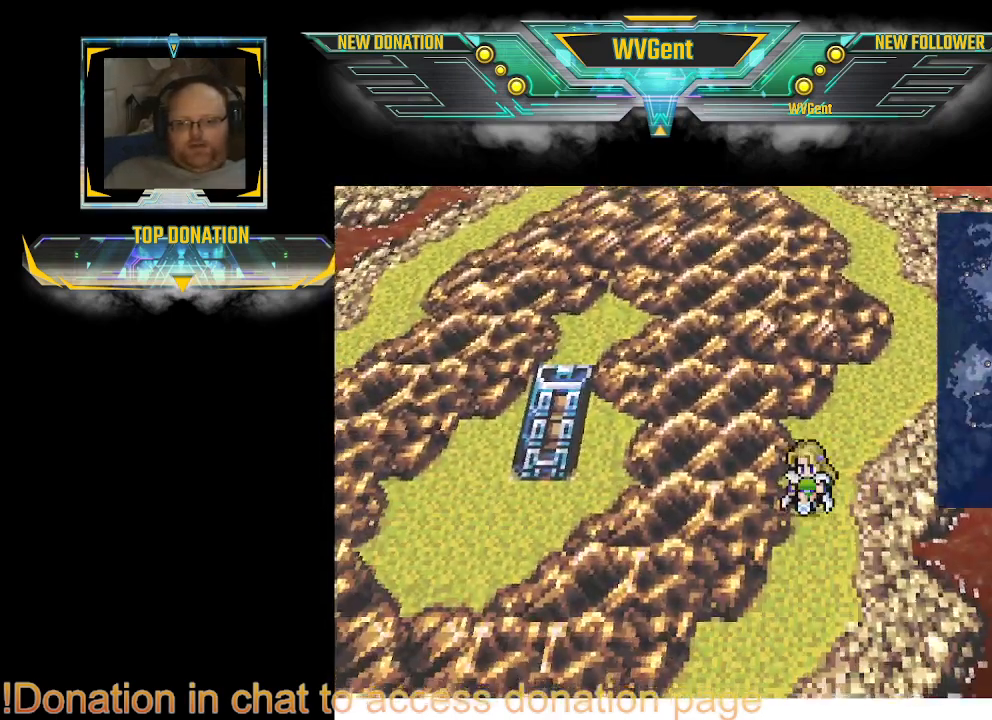
{"buttons": [], "left_stick": "left", "right_stick": "center", "events": [[500, "left_stick", "left"]]}
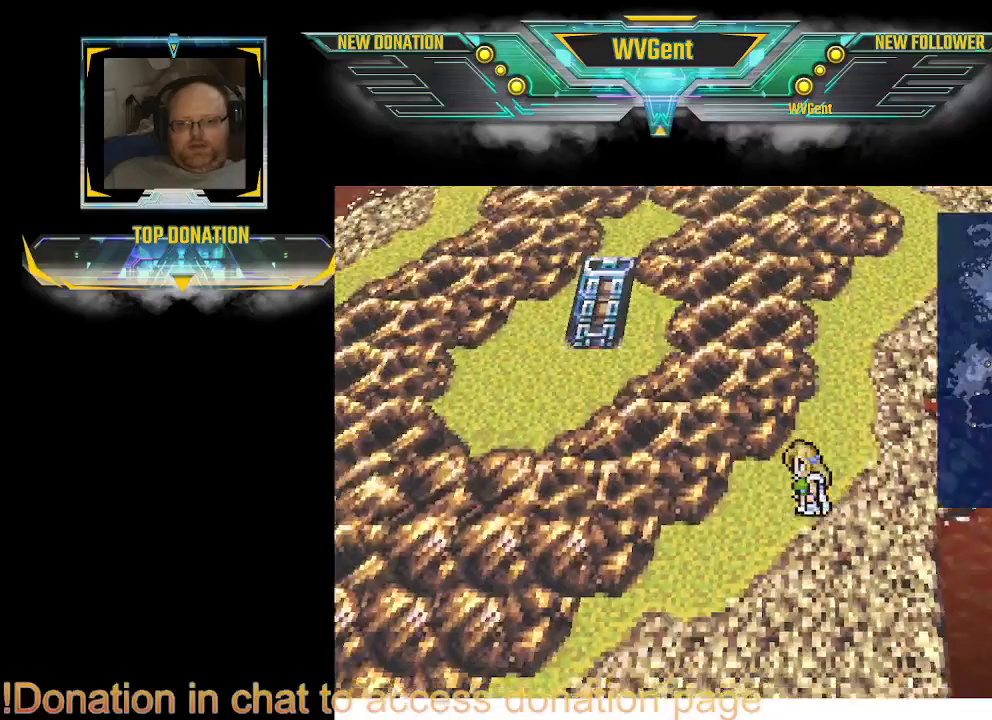
{"buttons": [], "left_stick": "left", "right_stick": "center", "events": []}
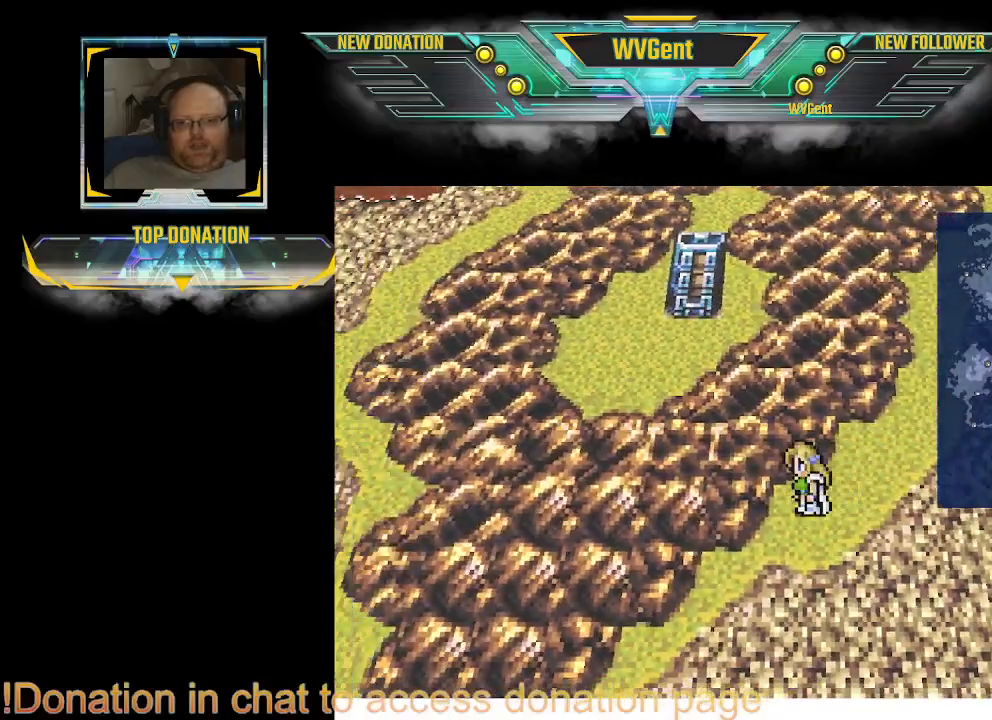
{"buttons": [], "left_stick": "down-left", "right_stick": "center", "events": [[233, "left_stick", "down-left"]]}
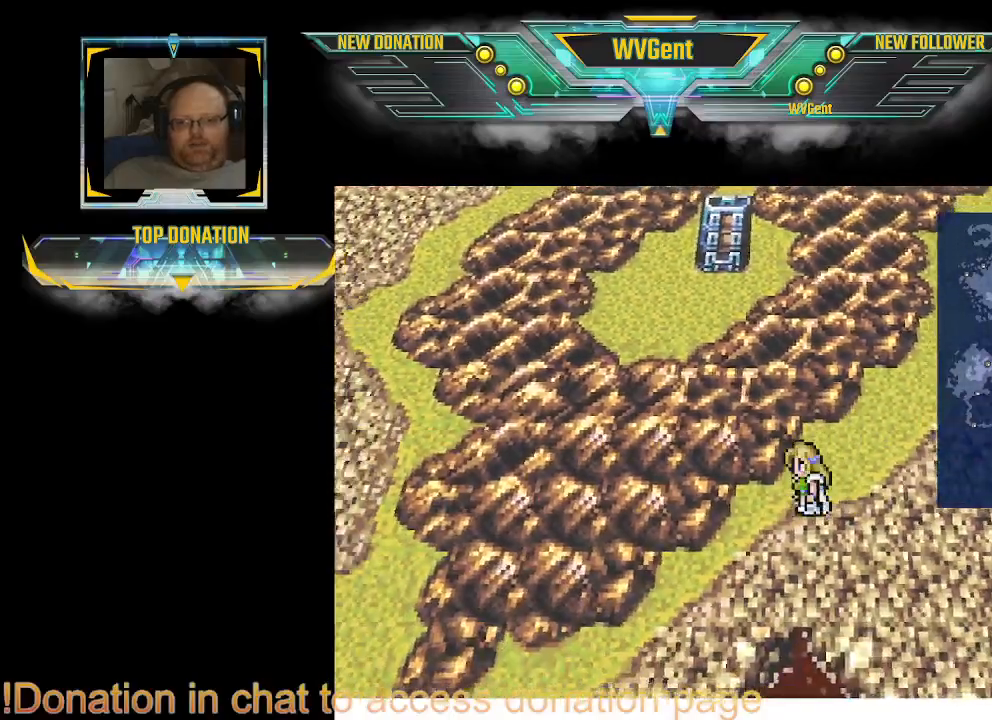
{"buttons": [], "left_stick": "down-left", "right_stick": "center", "events": []}
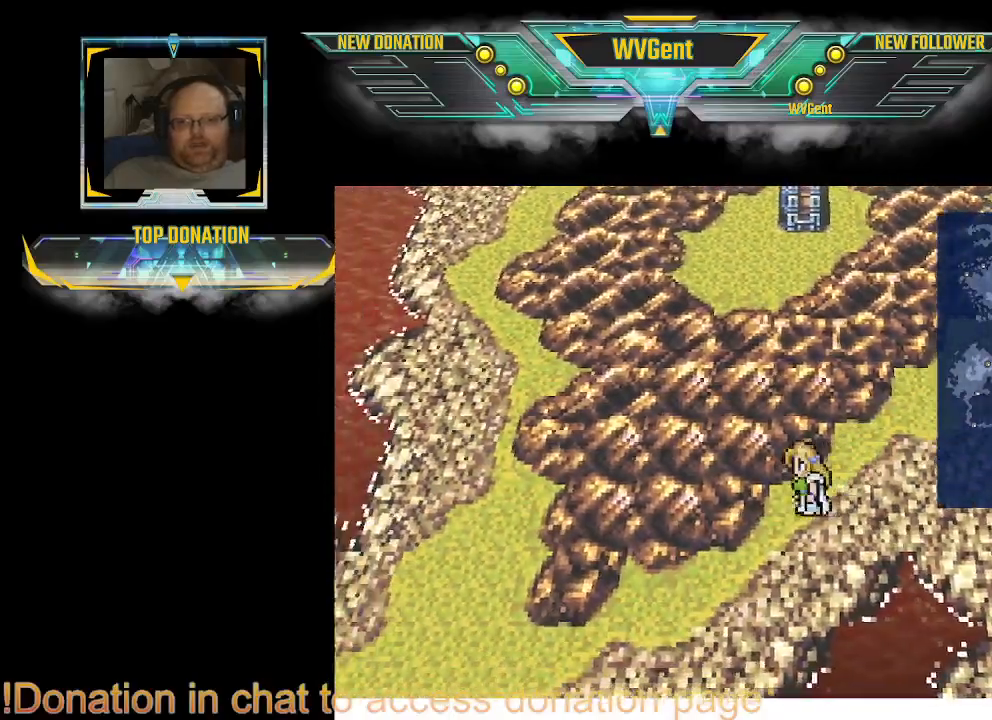
{"buttons": [], "left_stick": "left", "right_stick": "center", "events": [[133, "left_stick", "left"]]}
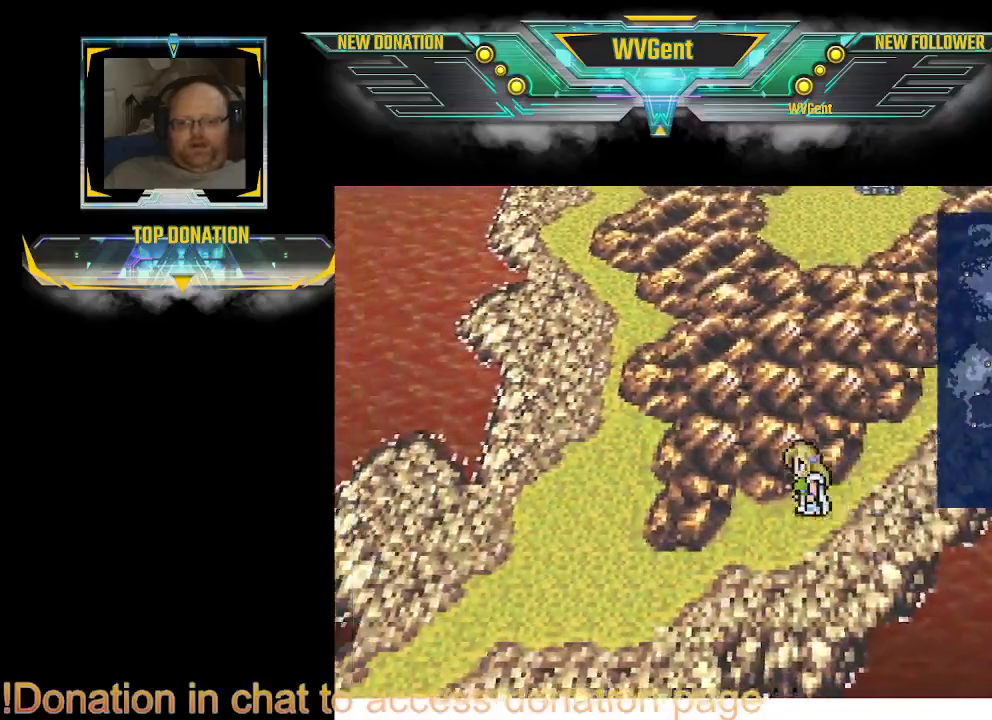
{"buttons": [], "left_stick": "up", "right_stick": "center", "events": [[33, "left_stick", "up-left"], [167, "left_stick", "up"]]}
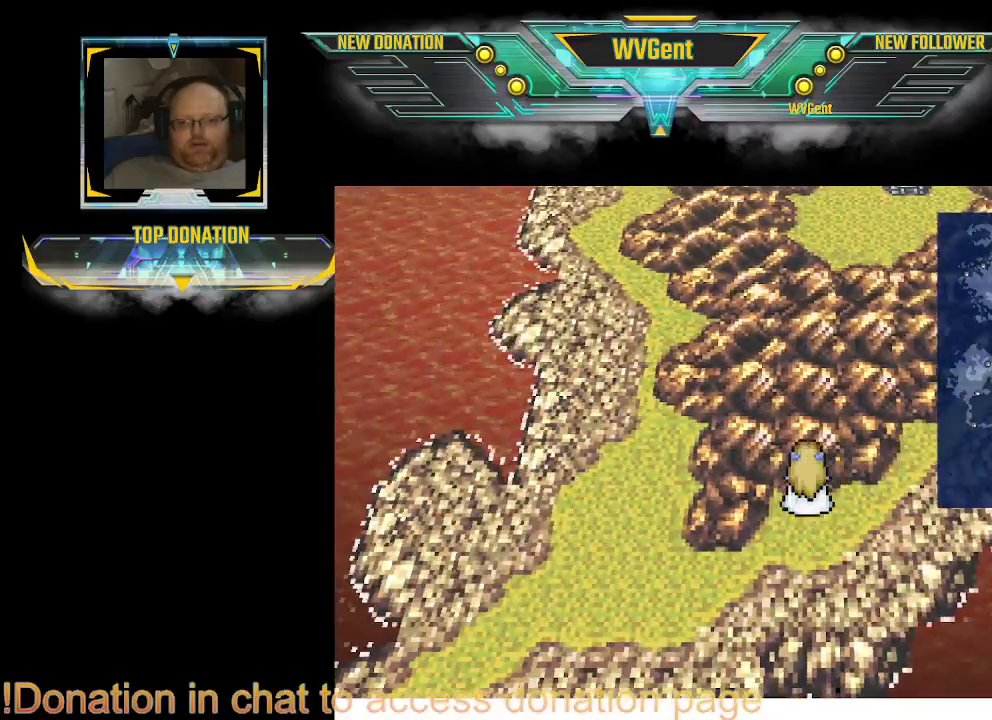
{"buttons": [], "left_stick": "center", "right_stick": "center", "events": [[167, "left_stick", "right"], [233, "left_stick", "center"]]}
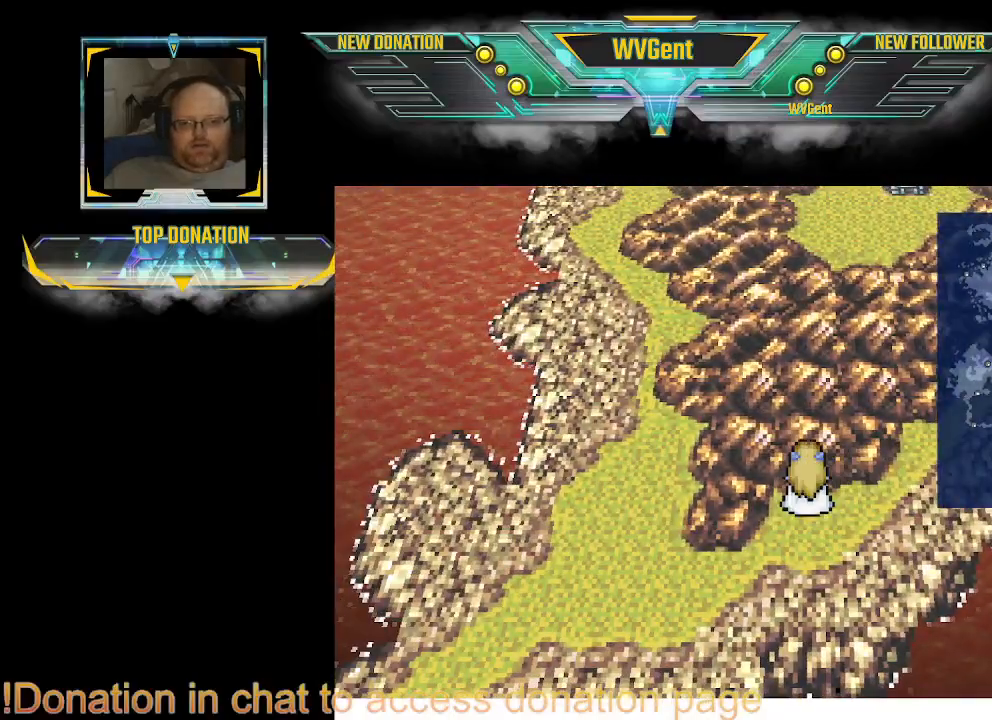
{"buttons": [], "left_stick": "down-left", "right_stick": "center", "events": [[233, "left_stick", "right"], [300, "left_stick", "down"], [433, "left_stick", "down-left"]]}
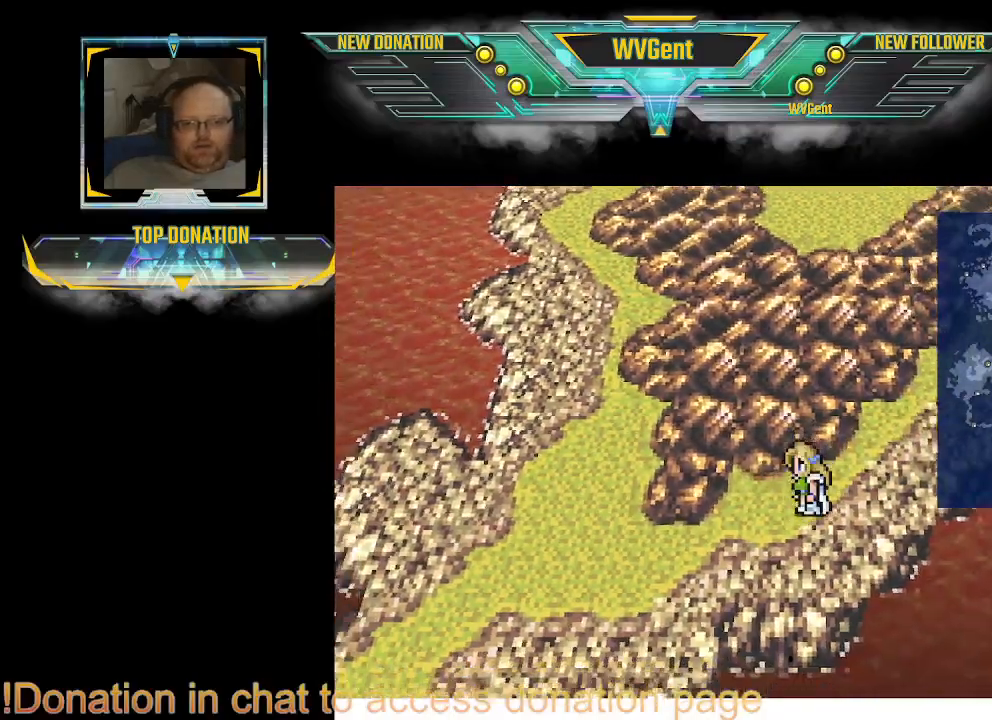
{"buttons": [], "left_stick": "right", "right_stick": "center", "events": [[433, "left_stick", "right"]]}
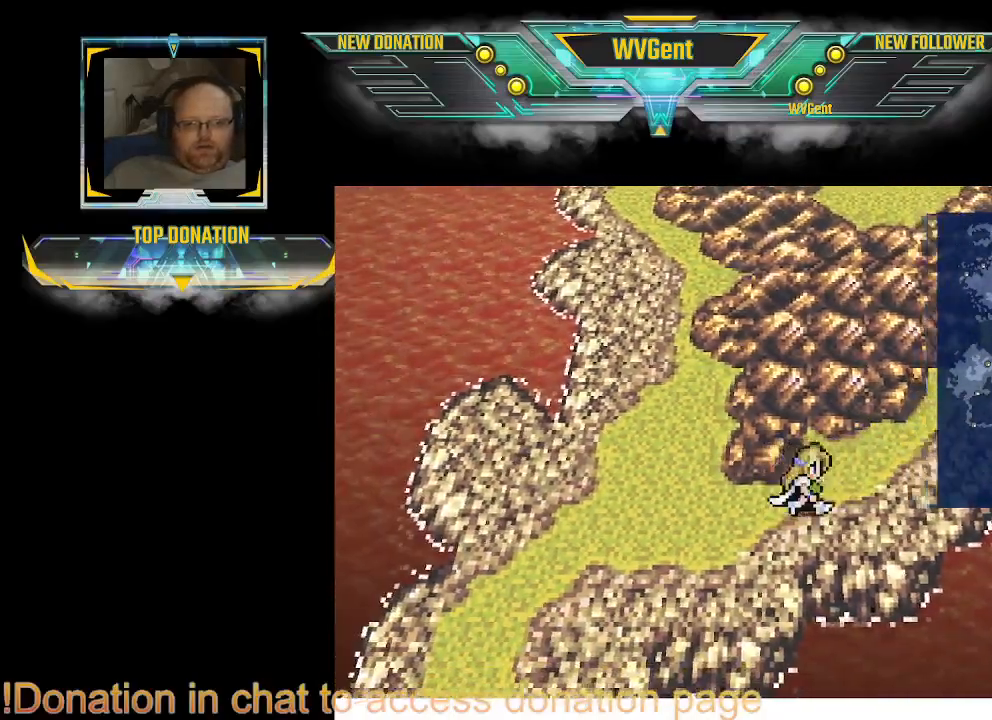
{"buttons": [], "left_stick": "up-right", "right_stick": "center", "events": [[400, "left_stick", "up-right"]]}
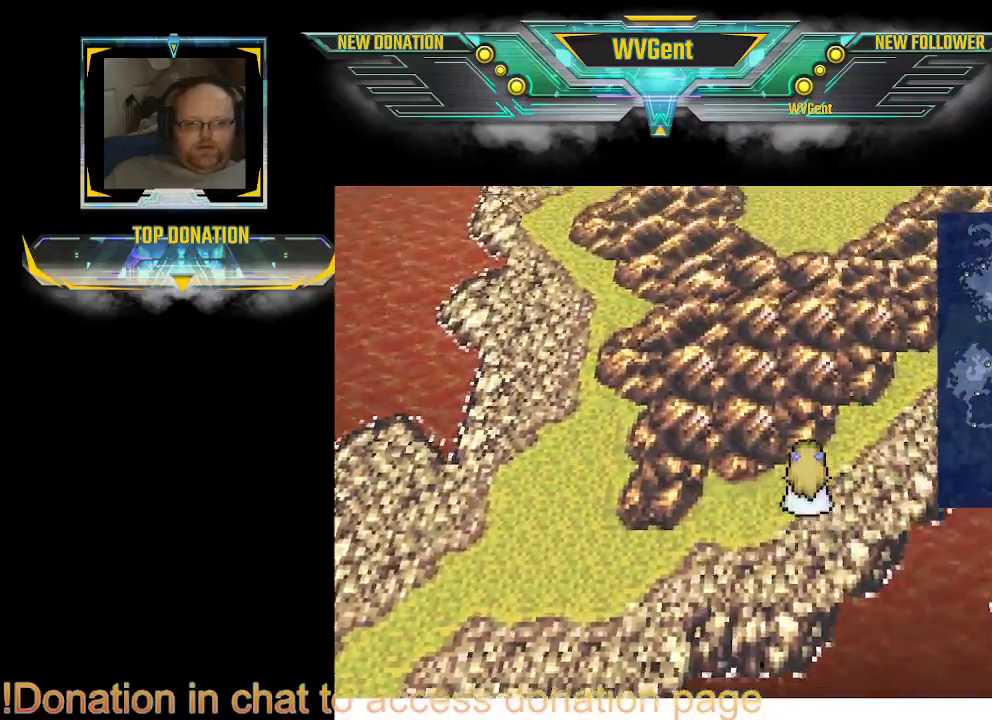
{"buttons": [], "left_stick": "right", "right_stick": "center", "events": [[200, "left_stick", "right"]]}
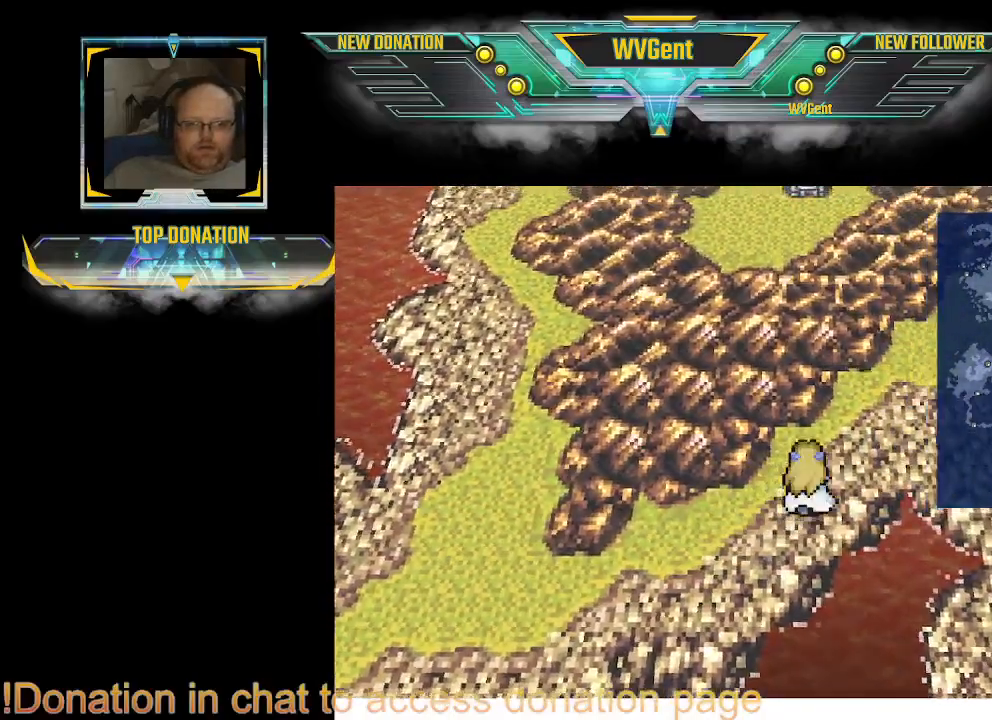
{"buttons": [], "left_stick": "right", "right_stick": "center", "events": []}
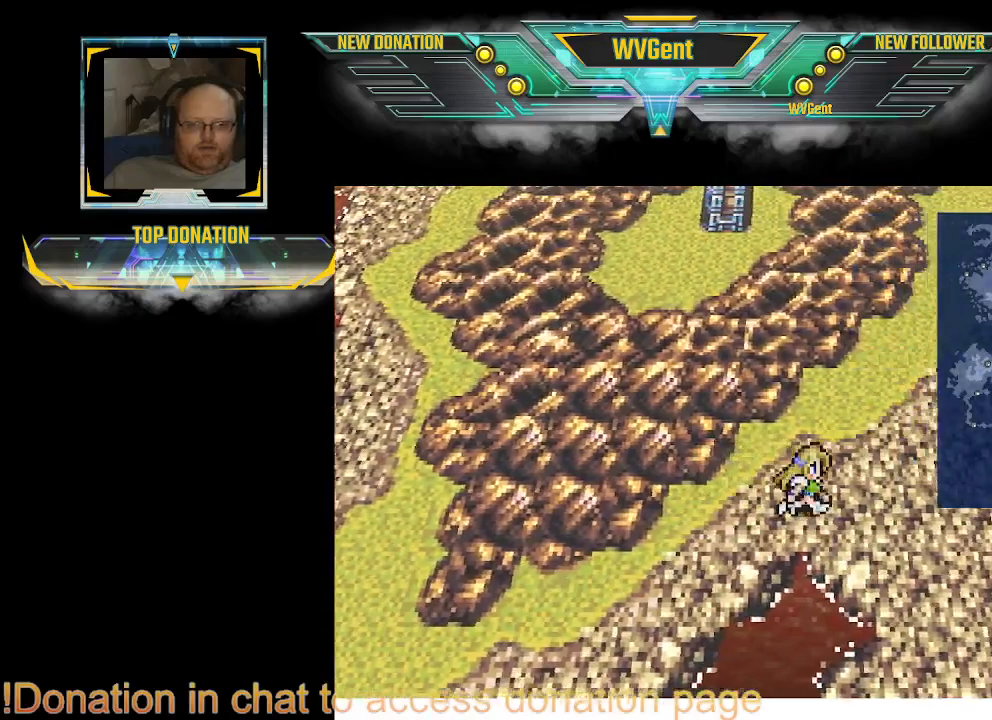
{"buttons": [], "left_stick": "down-right", "right_stick": "center", "events": [[133, "left_stick", "down-right"]]}
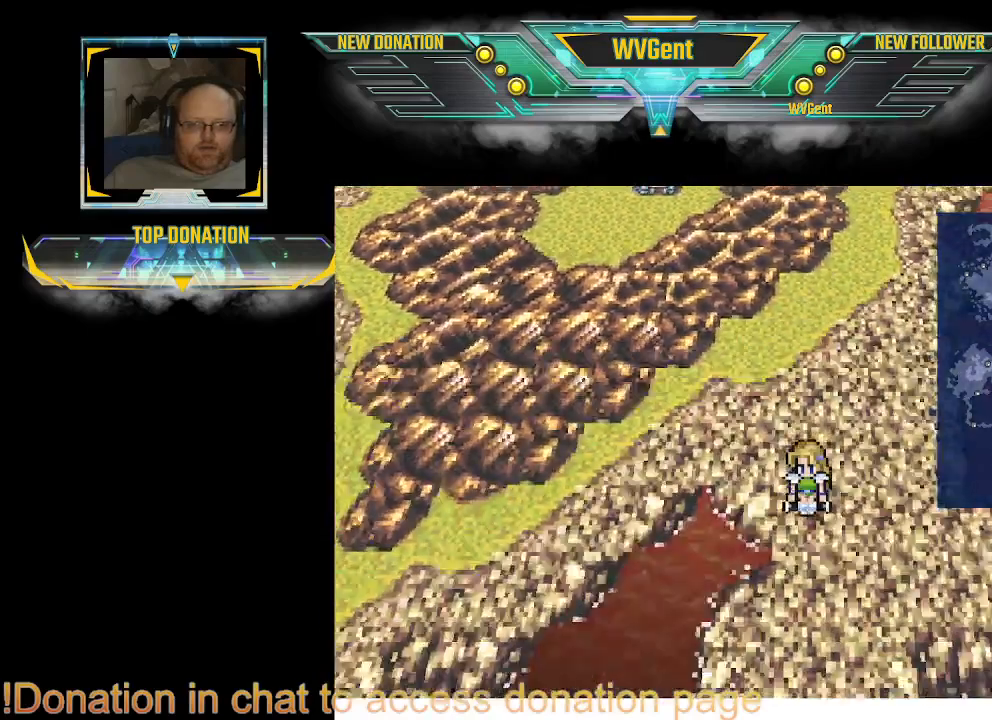
{"buttons": [], "left_stick": "down", "right_stick": "center", "events": [[200, "left_stick", "down"]]}
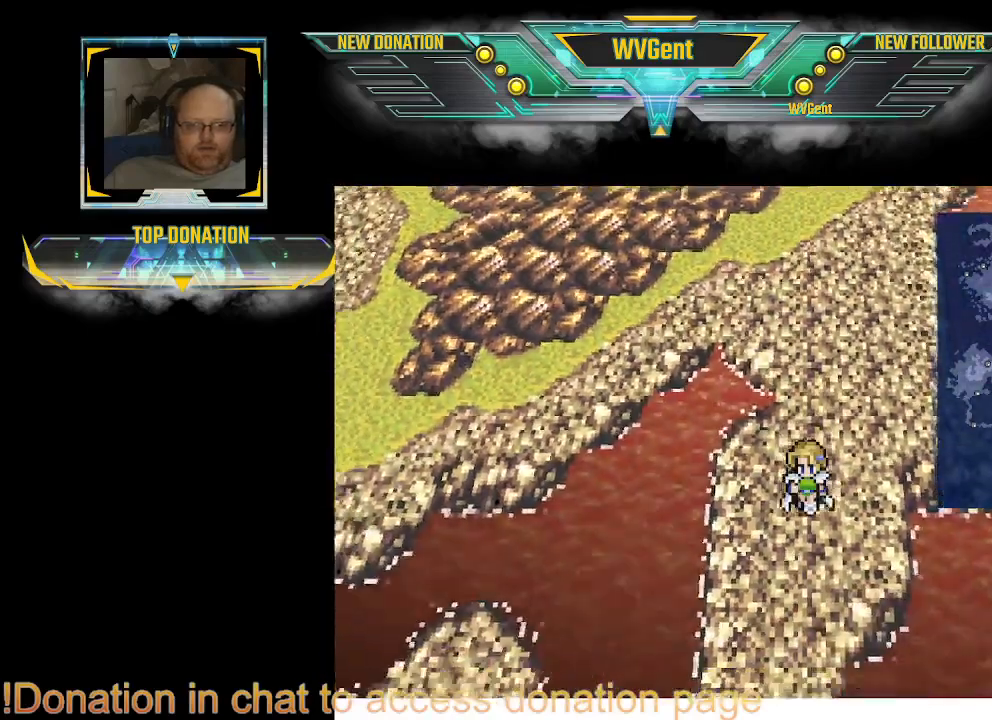
{"buttons": [], "left_stick": "down", "right_stick": "center", "events": [[400, "left_stick", "down-left"], [500, "left_stick", "down"]]}
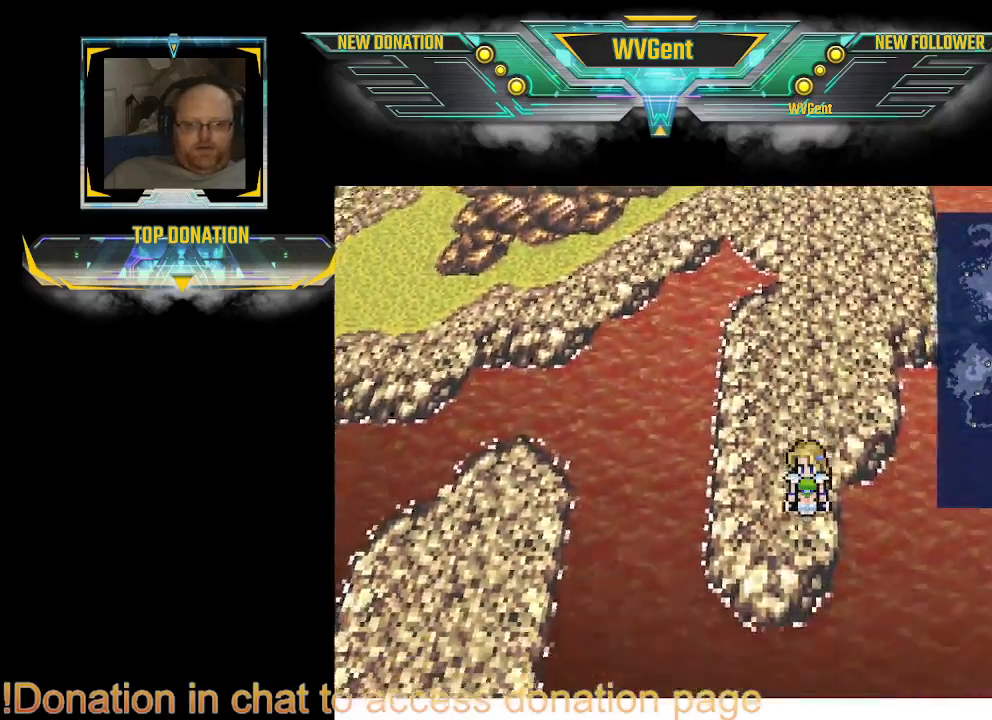
{"buttons": [], "left_stick": "up", "right_stick": "center", "events": [[133, "left_stick", "up-right"], [267, "left_stick", "up"]]}
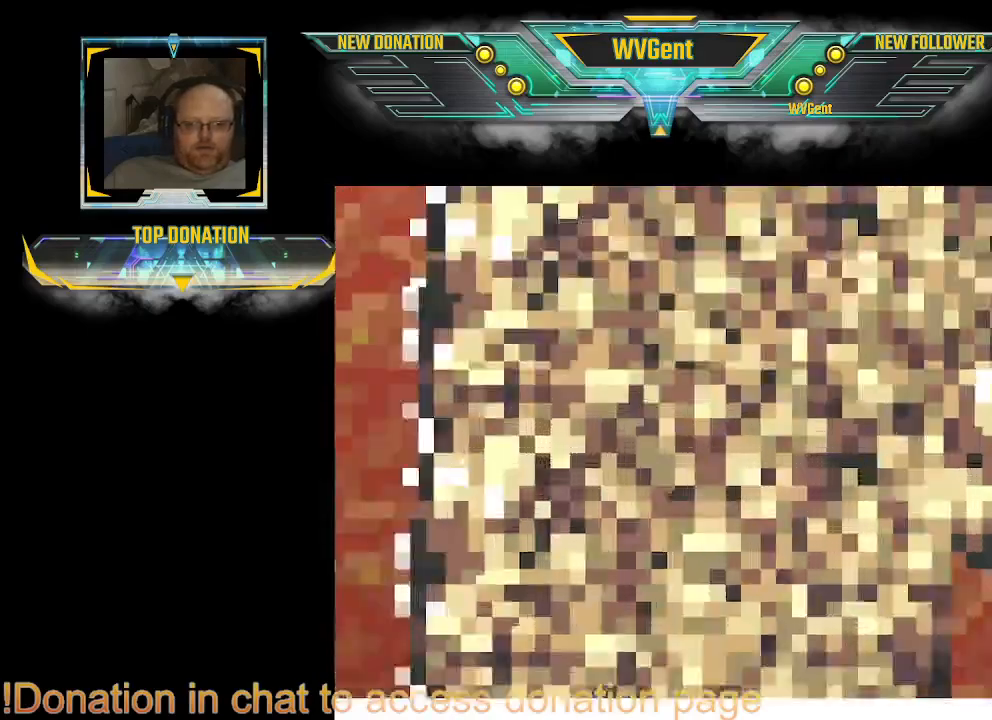
{"buttons": [], "left_stick": "center", "right_stick": "center", "events": [[100, "left_stick", "center"]]}